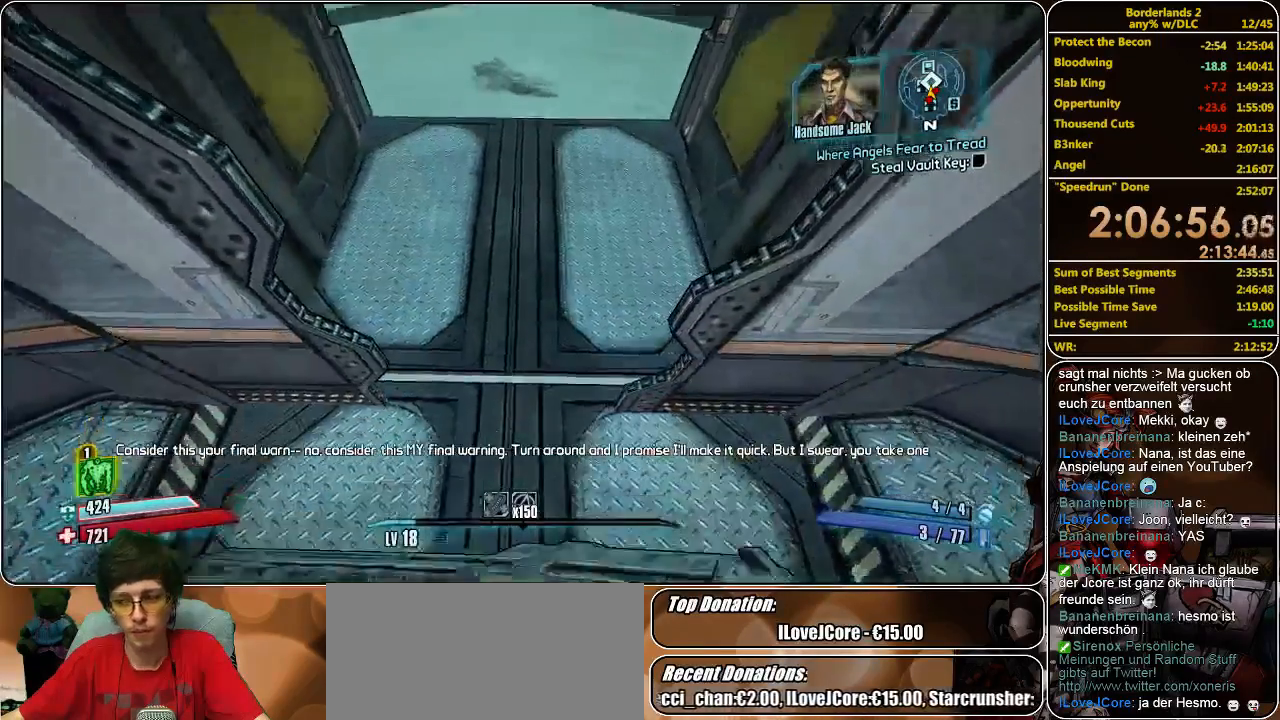
Gameplay with keyboard and mouse; each line is a JSON object with the keys and mouse buttons held at the frame after it. "events" lists presses ("down") and releases ("up") of "a", "alt", "c", "ctrl", "d", "e", "f", "q", "r", "s", "shift", "space", "tab", "v", "w", "x", "z", "mouse_left", "mouse_middle", "mouse_right", "mouse_wheel_up" and "mouse_wheel_down" between this image and that frame as [ms after this image, input, new state], when the widget could be followed in between. "mouse_left", "mouse_middle", "mouse_right", "mouse_wheel_up", "mouse_wheel_down" = the "left", "middle", "right", "wheel_up", "wheel_down" buttons of the "mouse" list. No other keys are recorded. Mouse movement is not recorded.
{"keys": ["shift", "w"], "mouse": [], "events": []}
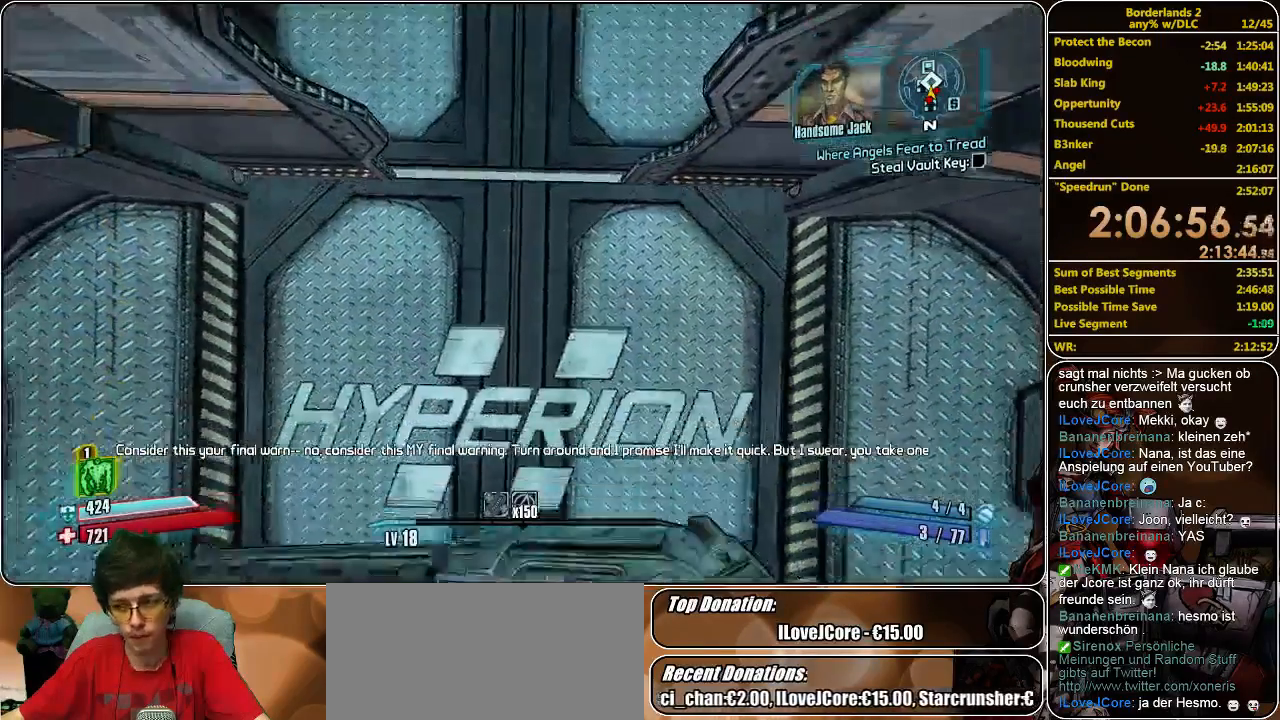
{"keys": ["shift", "w"], "mouse": [], "events": []}
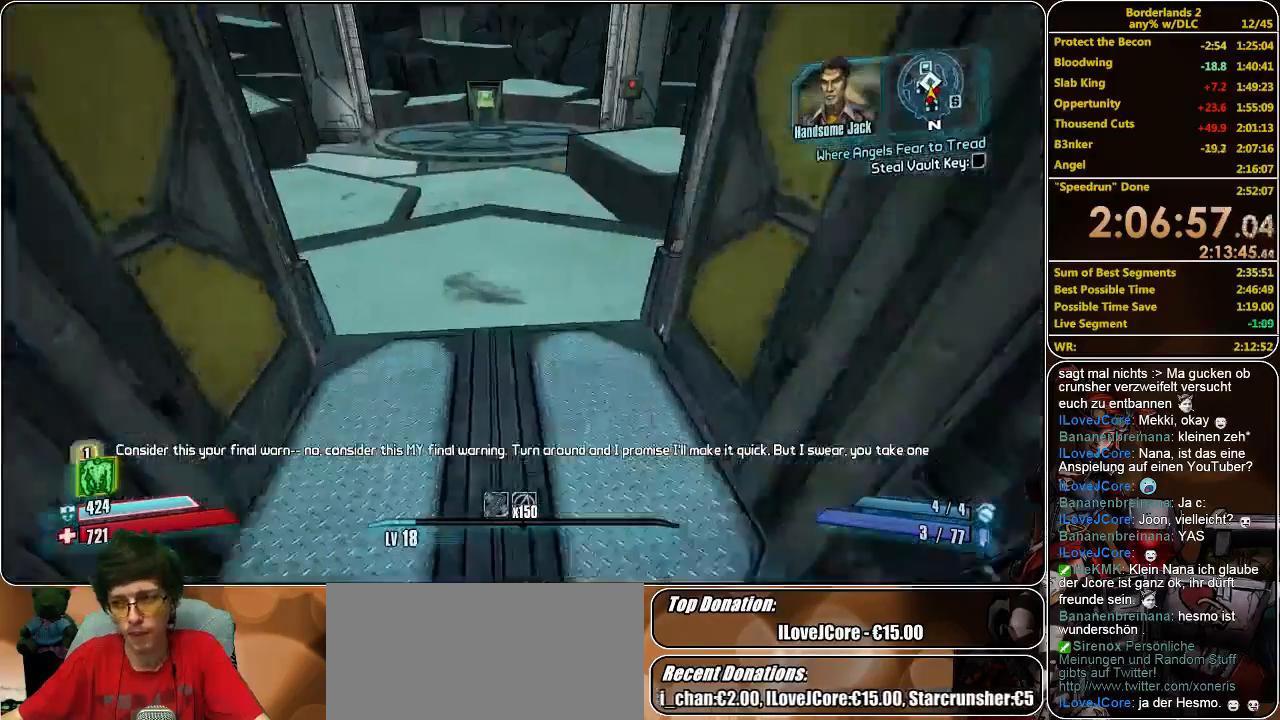
{"keys": ["shift", "w"], "mouse": [], "events": []}
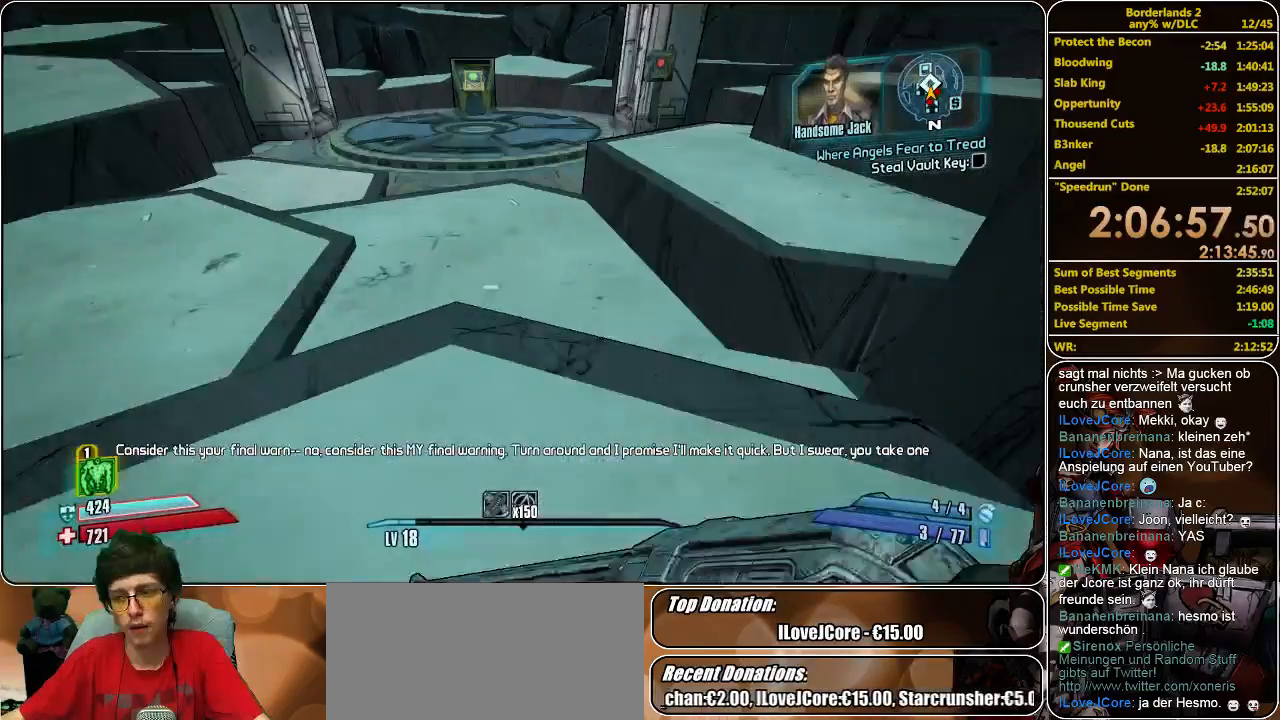
{"keys": ["shift", "w"], "mouse": [], "events": []}
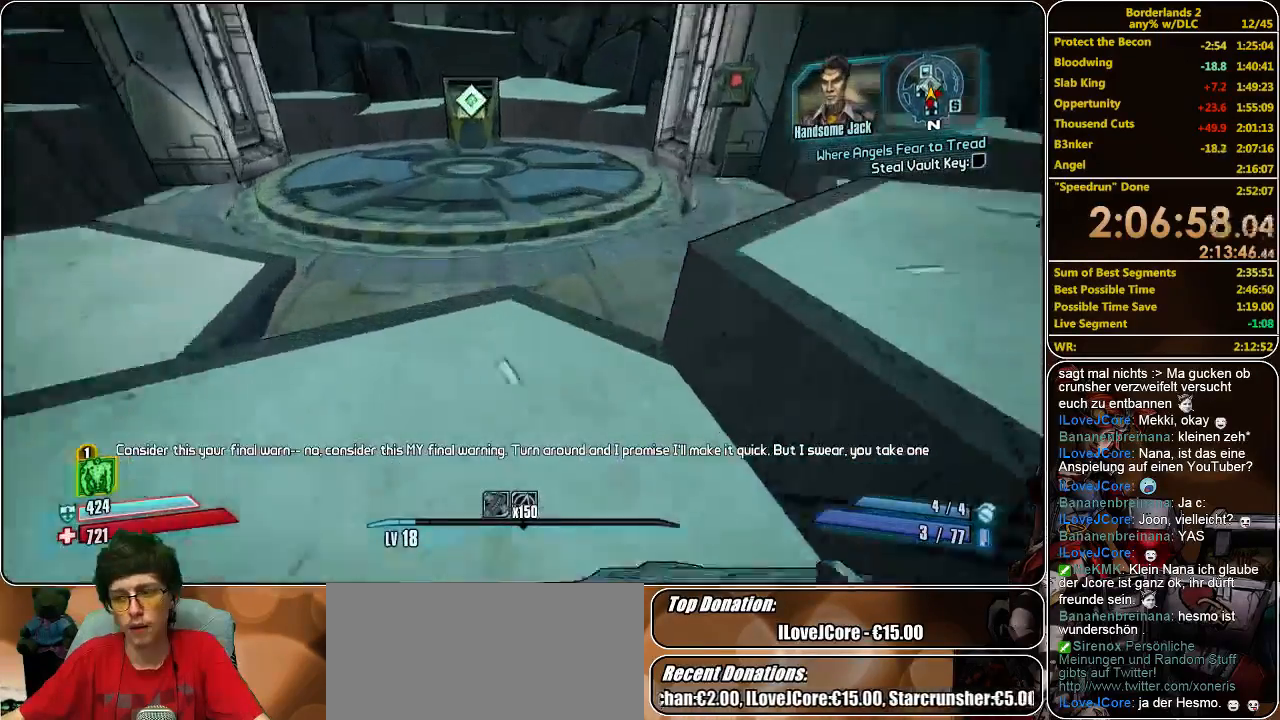
{"keys": ["shift", "w"], "mouse": [], "events": []}
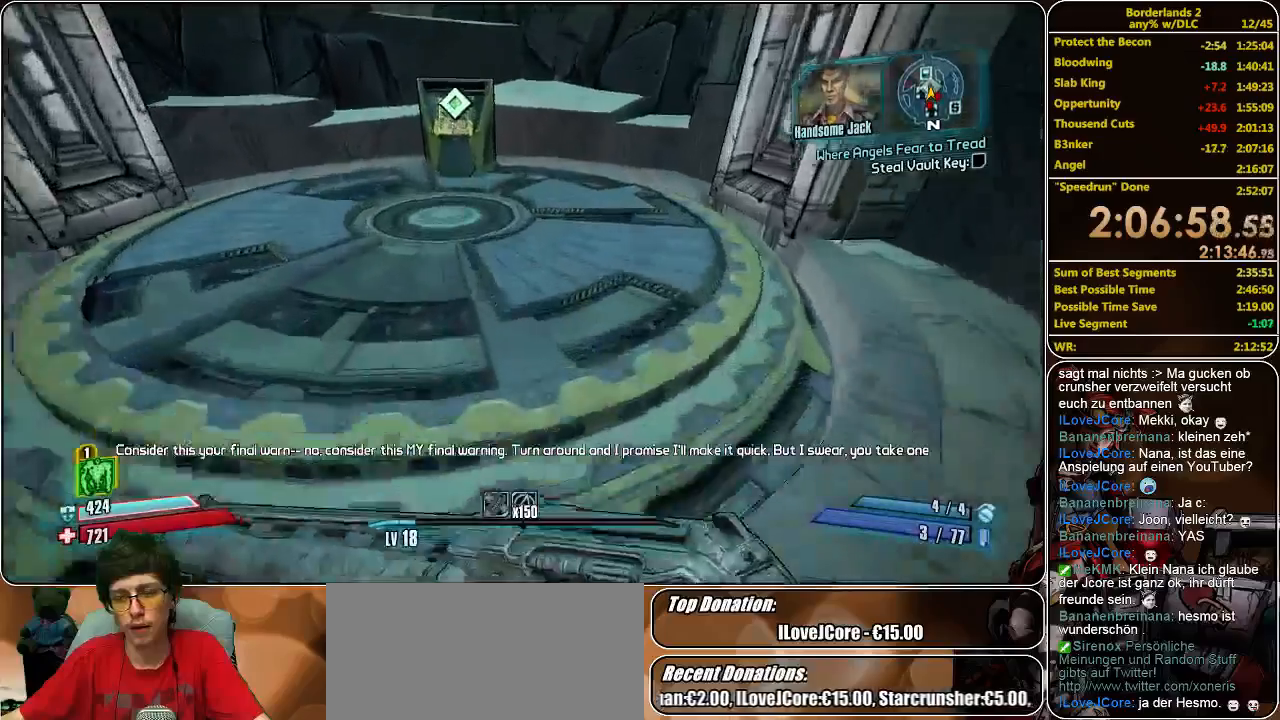
{"keys": ["shift", "w"], "mouse": [], "events": []}
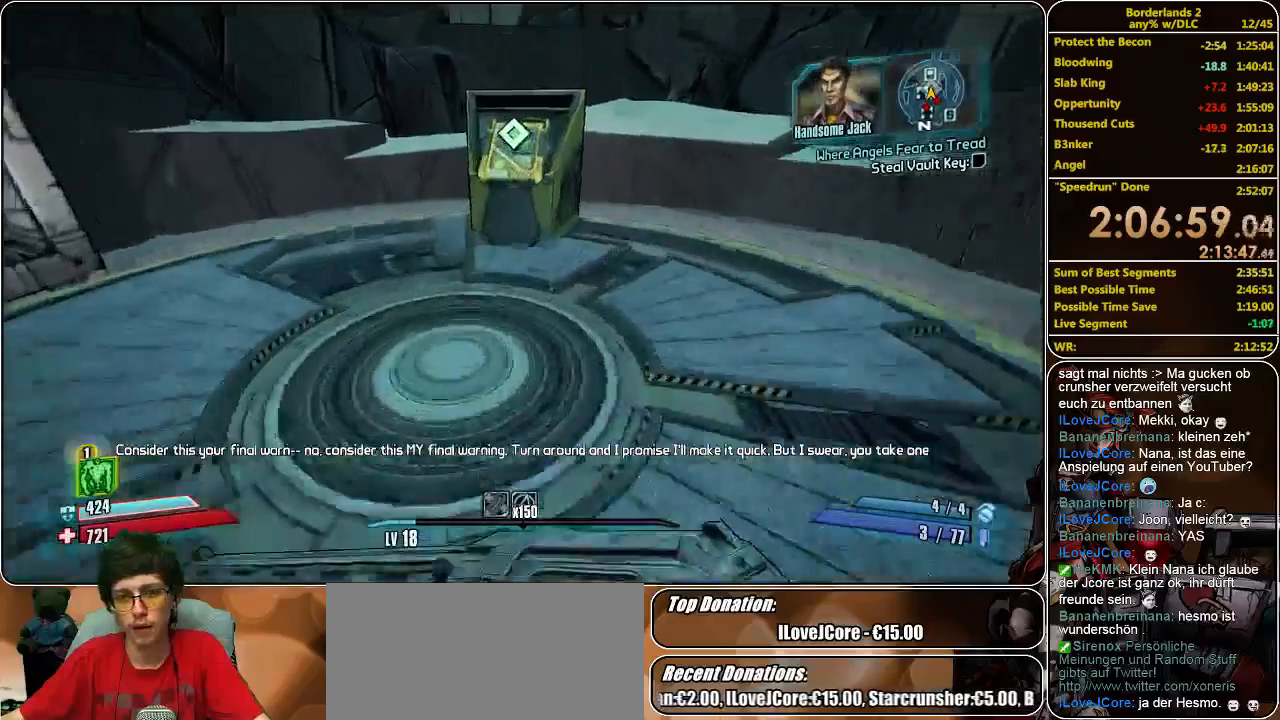
{"keys": [], "mouse": [], "events": [[333, "shift", "up"], [366, "e", "down"], [366, "w", "up"], [466, "e", "up"]]}
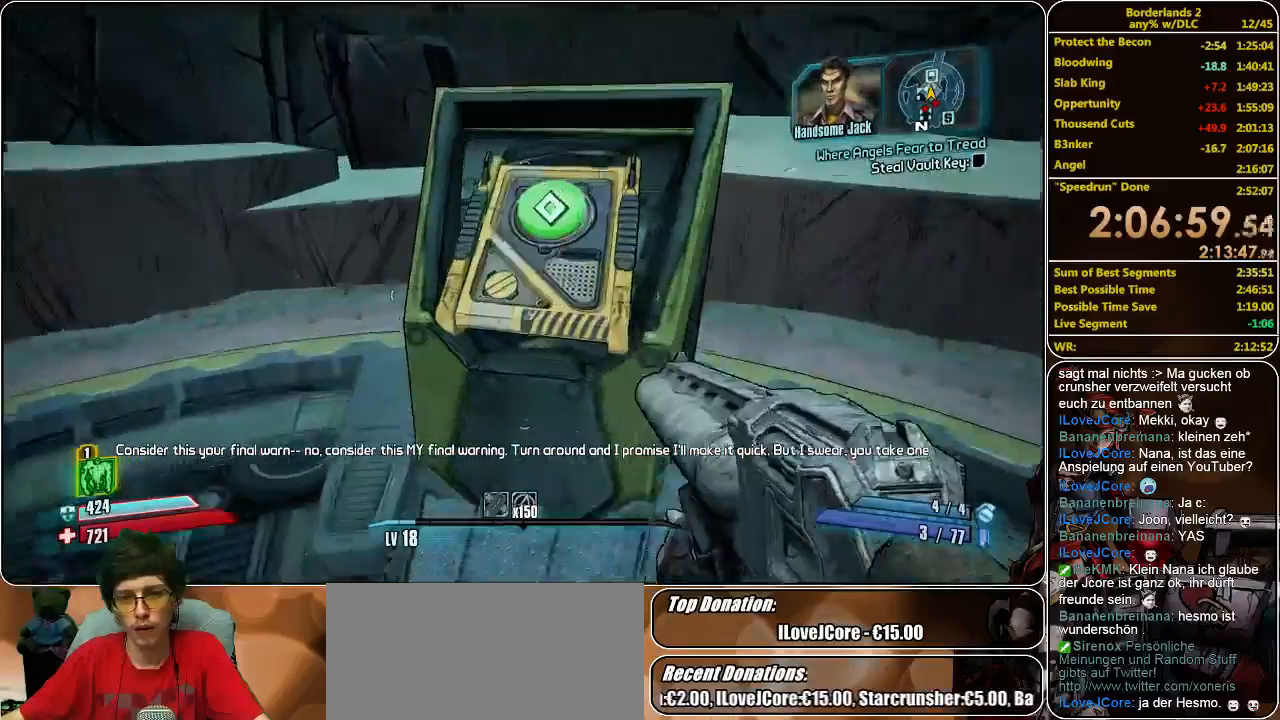
{"keys": ["shift", "w"], "mouse": [], "events": [[66, "e", "down"], [133, "e", "up"], [200, "e", "down"], [300, "e", "up"], [333, "w", "down"], [433, "shift", "down"]]}
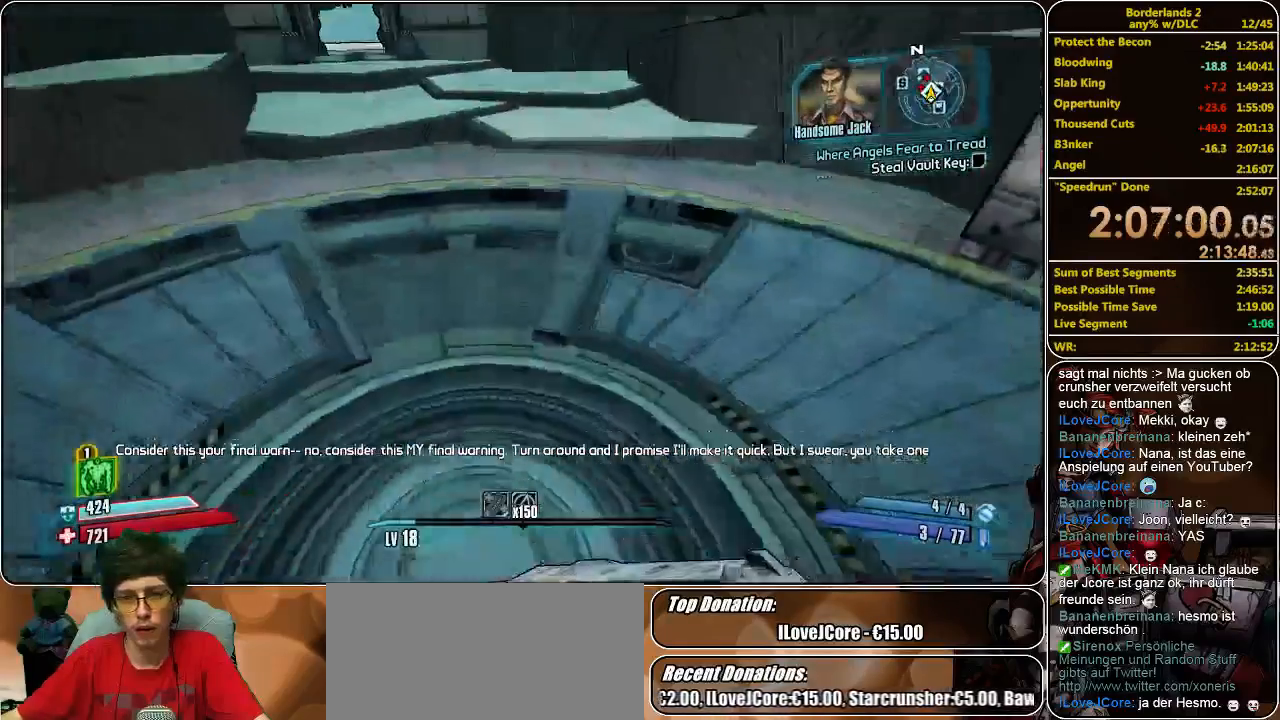
{"keys": ["shift", "w"], "mouse": [], "events": []}
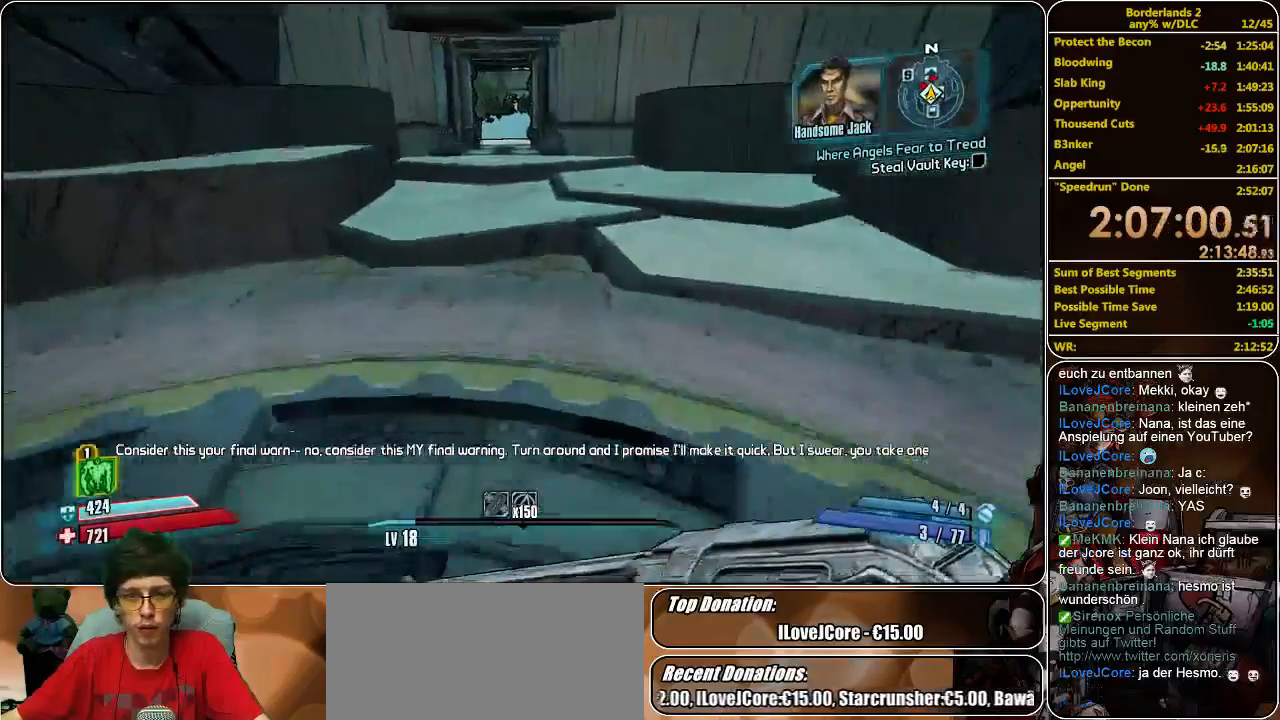
{"keys": ["a", "shift", "w"], "mouse": [], "events": [[66, "space", "down"], [166, "space", "up"], [266, "a", "down"]]}
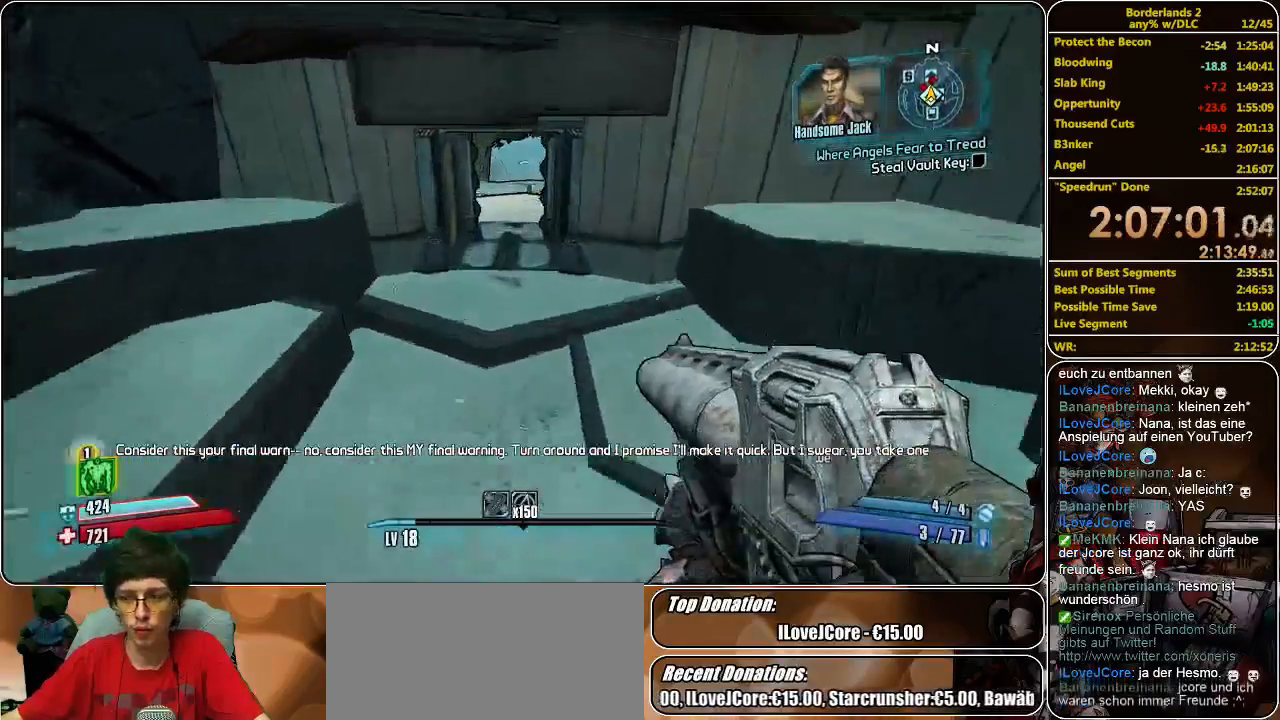
{"keys": ["shift", "w"], "mouse": [], "events": [[400, "a", "up"]]}
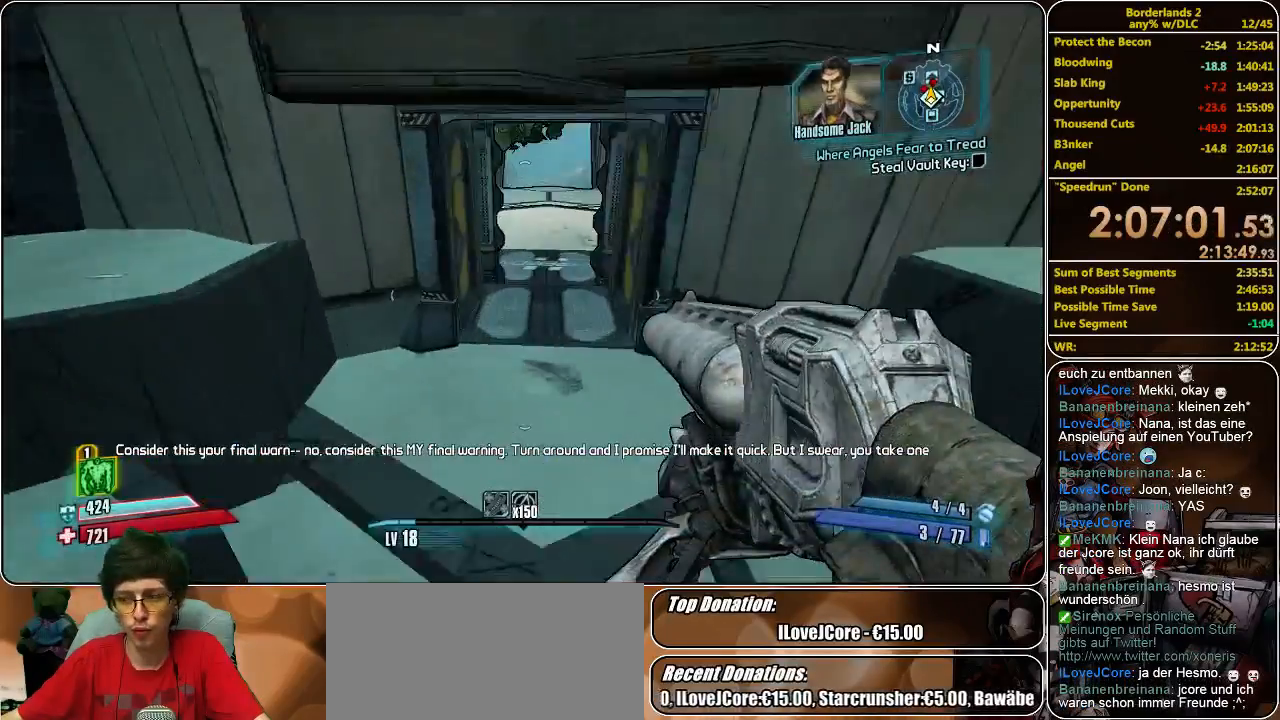
{"keys": ["d", "shift", "w"], "mouse": [], "events": [[466, "d", "down"]]}
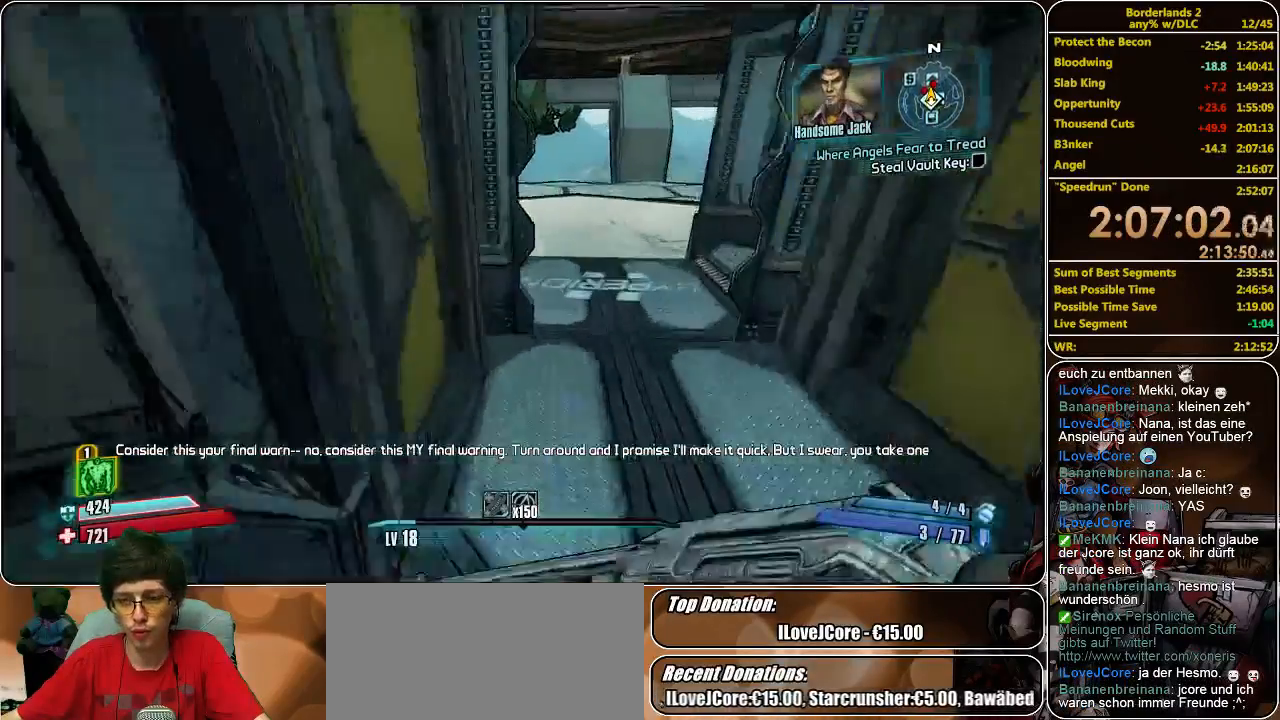
{"keys": ["shift", "w"], "mouse": [], "events": [[200, "d", "up"]]}
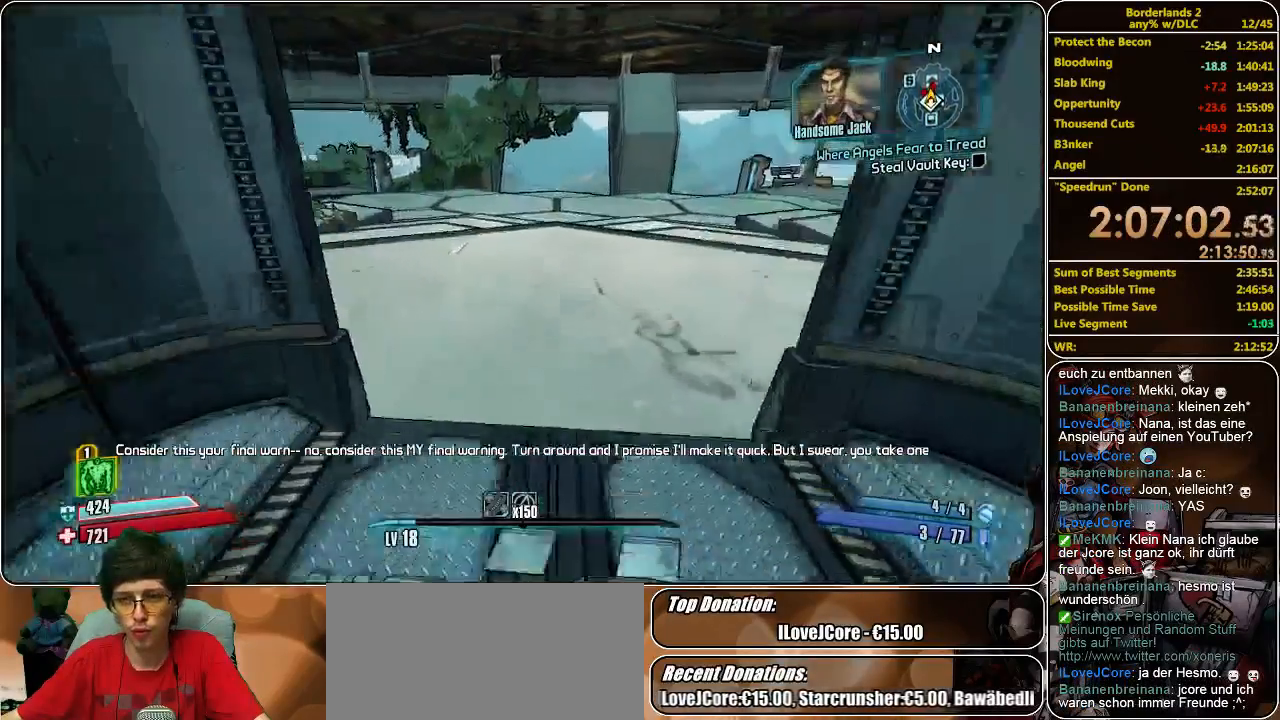
{"keys": ["shift", "w"], "mouse": [], "events": []}
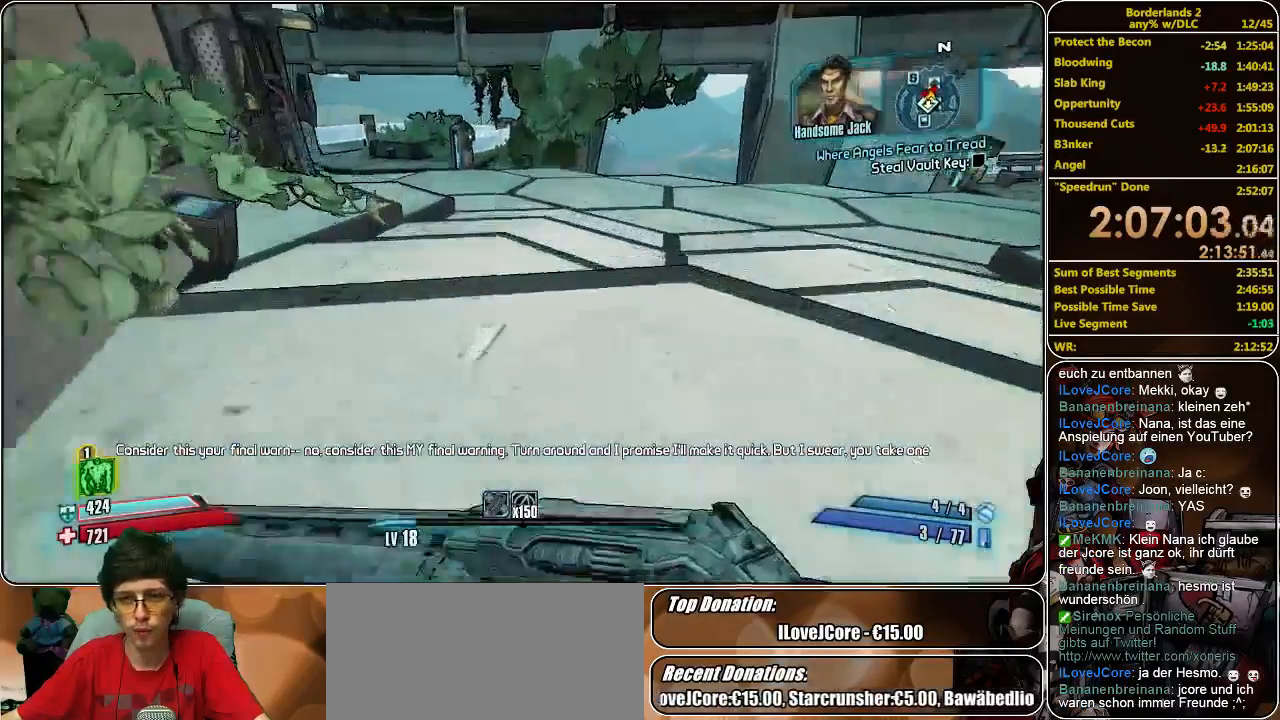
{"keys": ["shift", "space", "w"], "mouse": [], "events": [[466, "space", "down"]]}
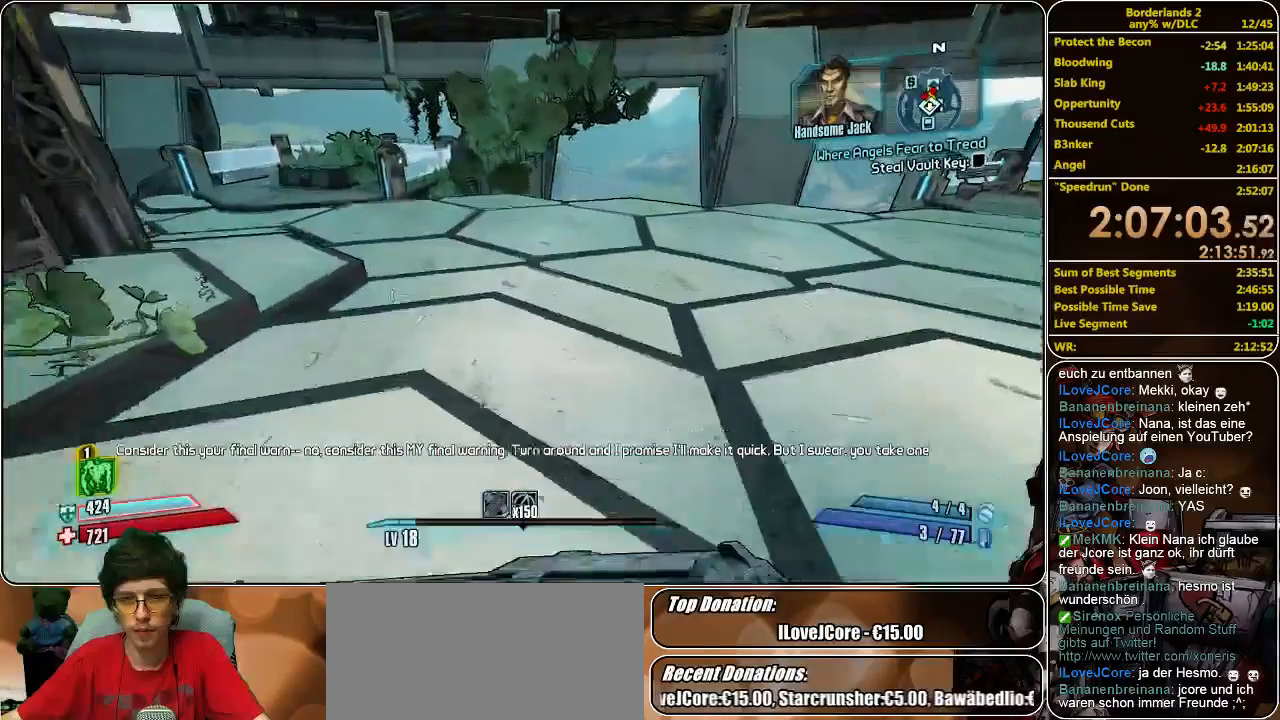
{"keys": ["a", "shift", "w"], "mouse": [], "events": [[66, "space", "up"], [266, "a", "down"]]}
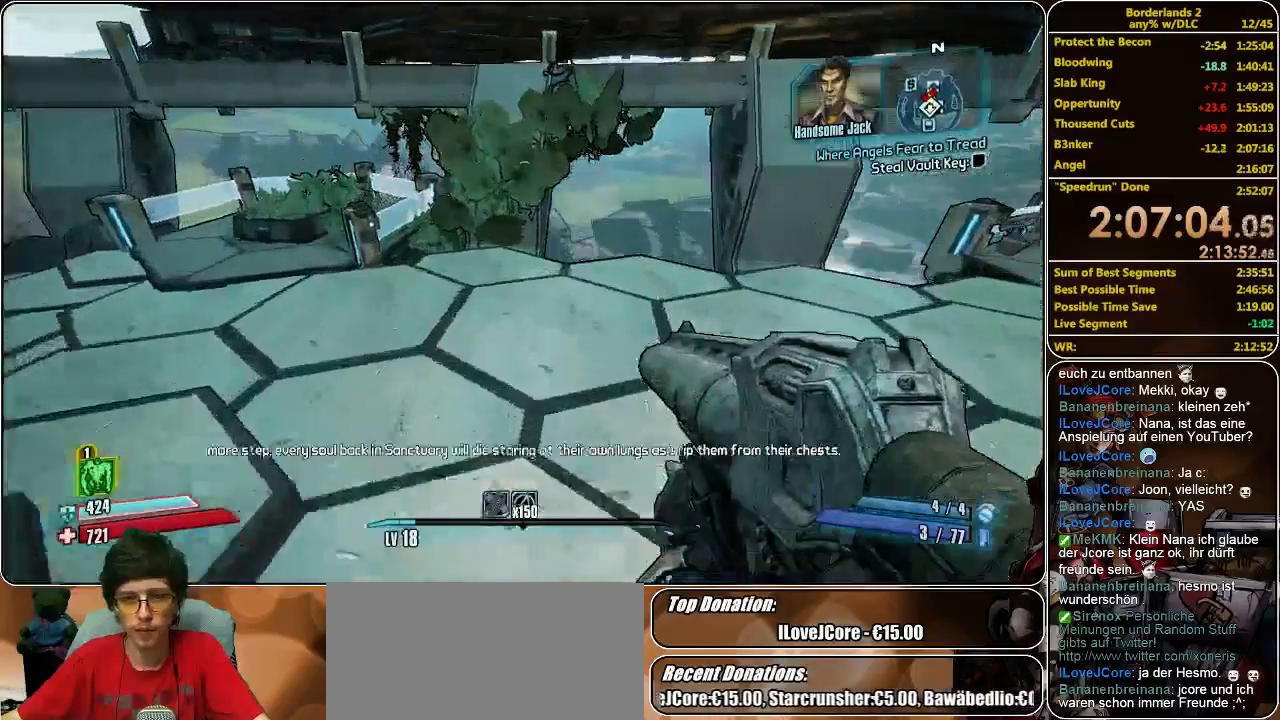
{"keys": ["shift", "w"], "mouse": [], "events": [[33, "a", "up"]]}
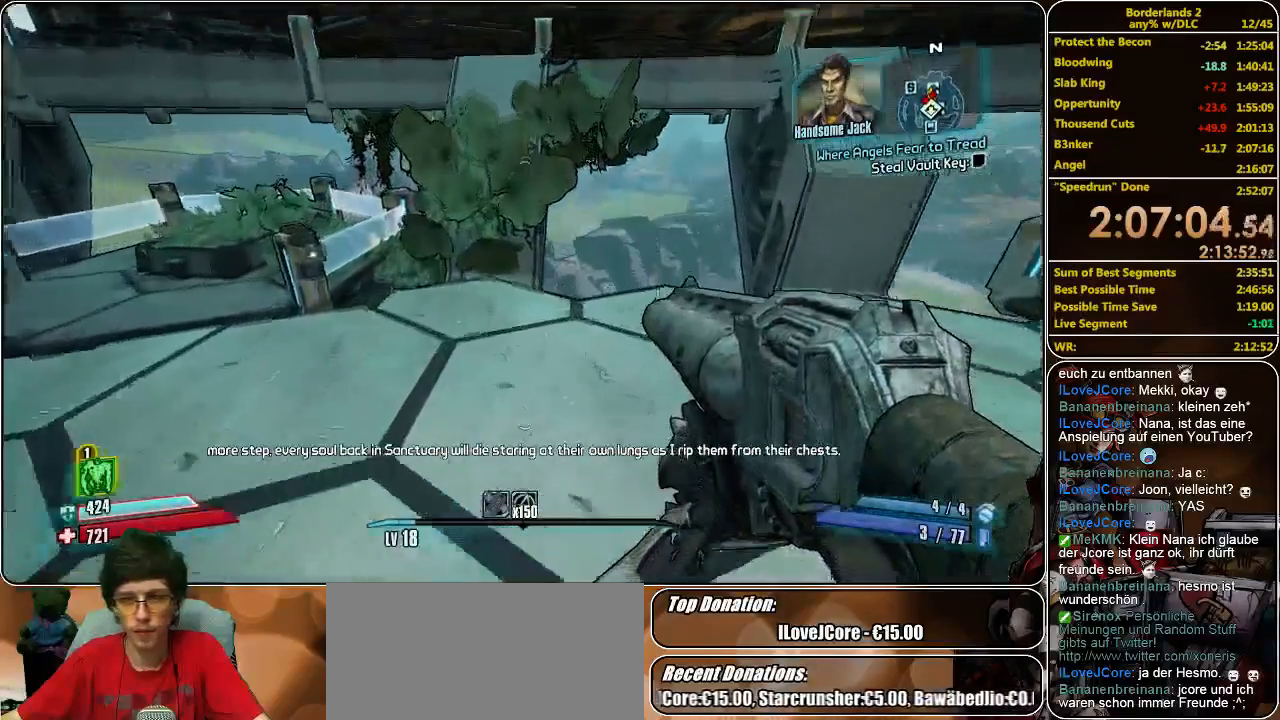
{"keys": ["shift", "w"], "mouse": [], "events": []}
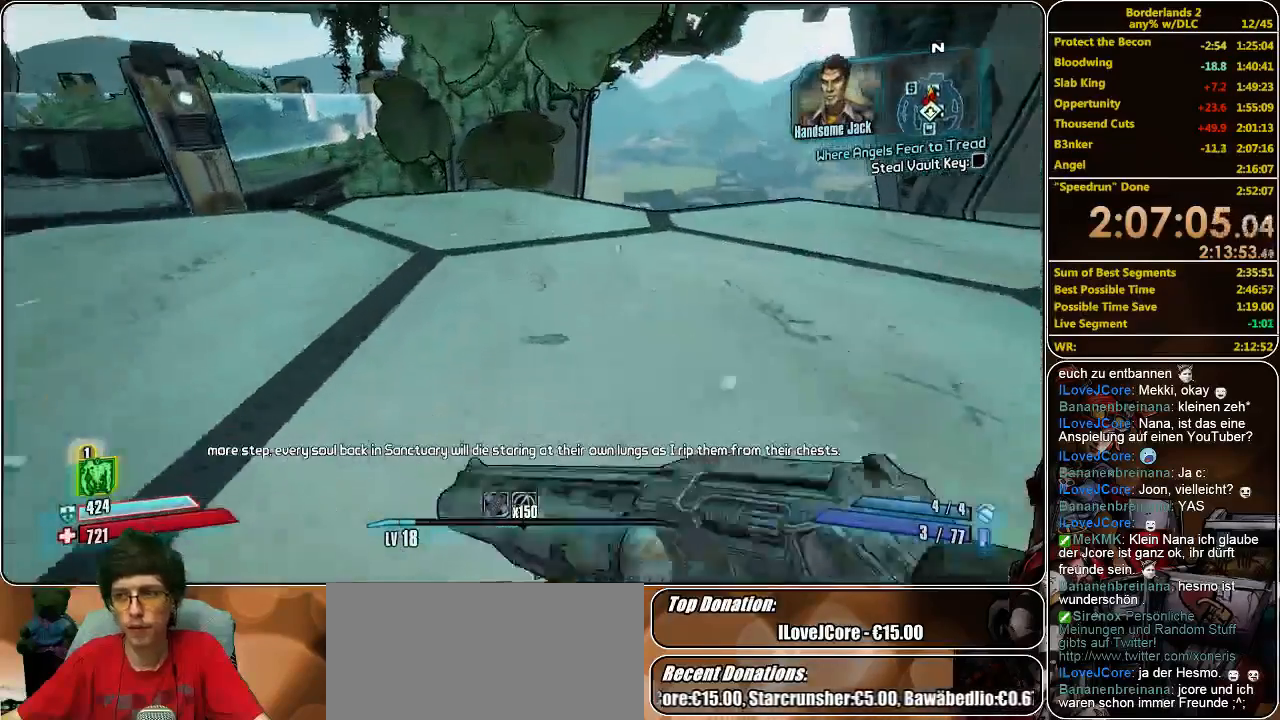
{"keys": ["shift", "w"], "mouse": [], "events": []}
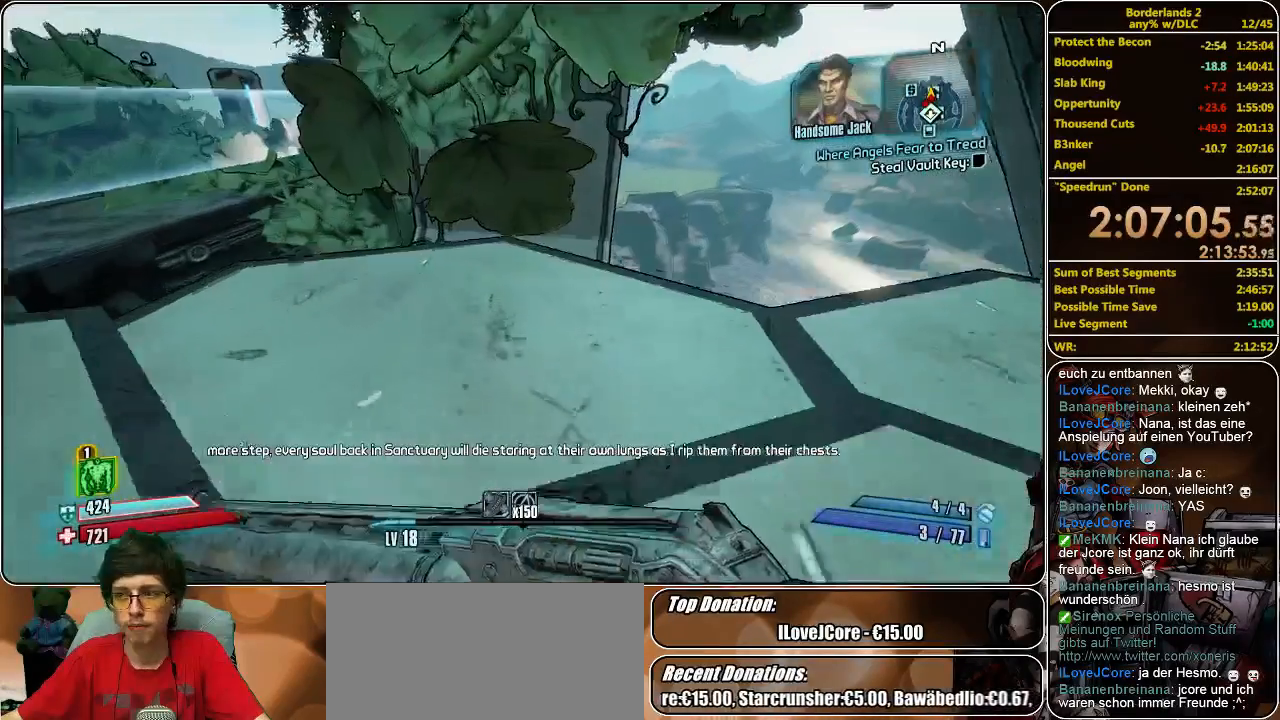
{"keys": ["shift", "w"], "mouse": [], "events": []}
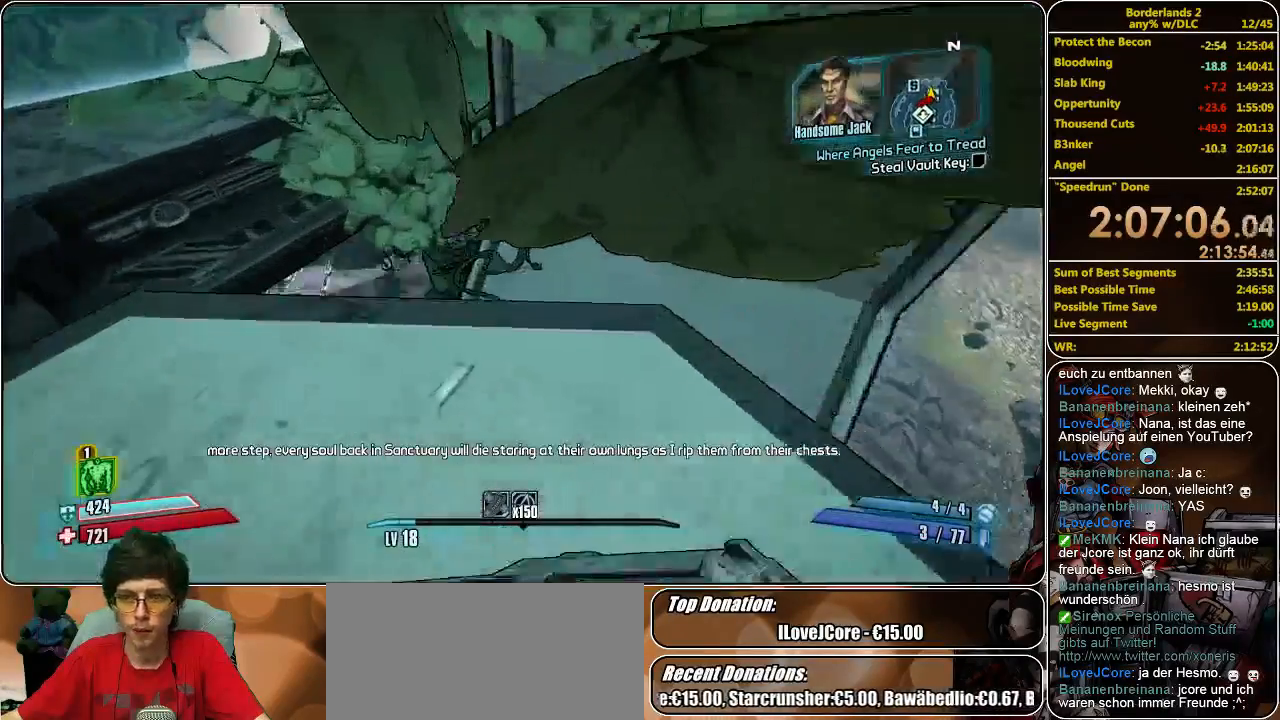
{"keys": [], "mouse": [], "events": [[166, "d", "down"], [266, "shift", "up"], [333, "w", "up"], [466, "d", "up"]]}
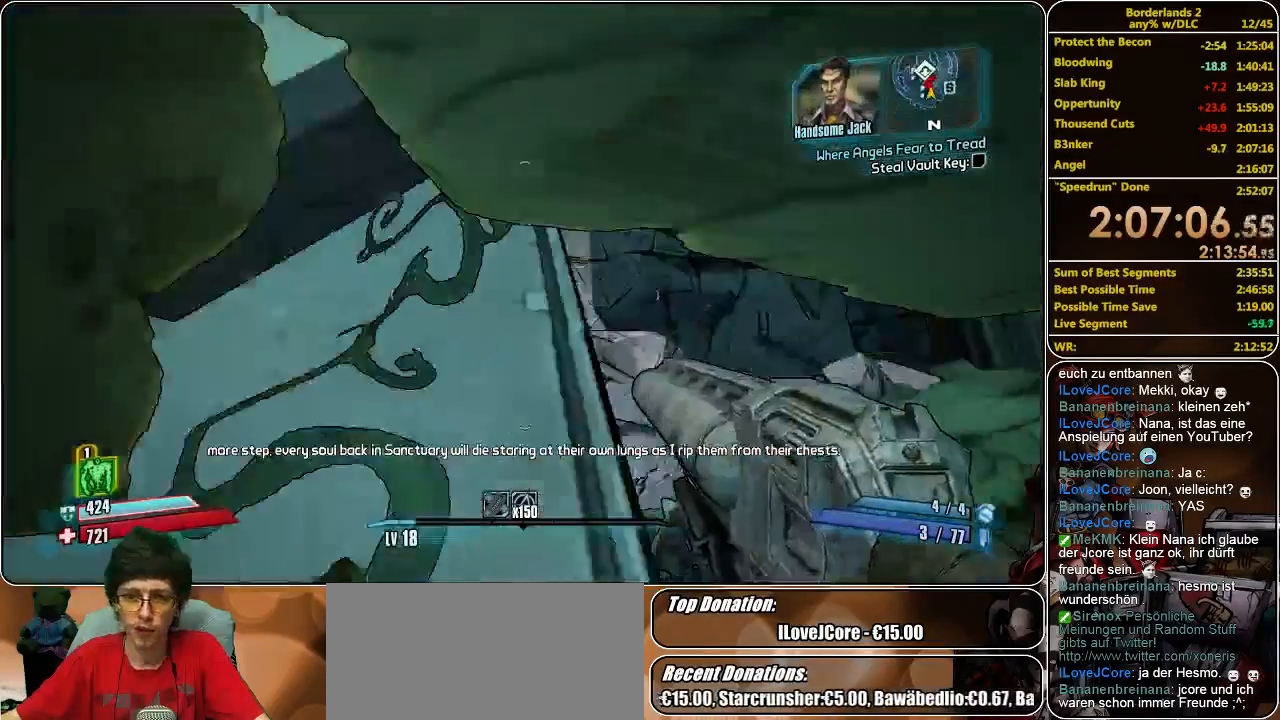
{"keys": ["w"], "mouse": [], "events": [[433, "w", "down"]]}
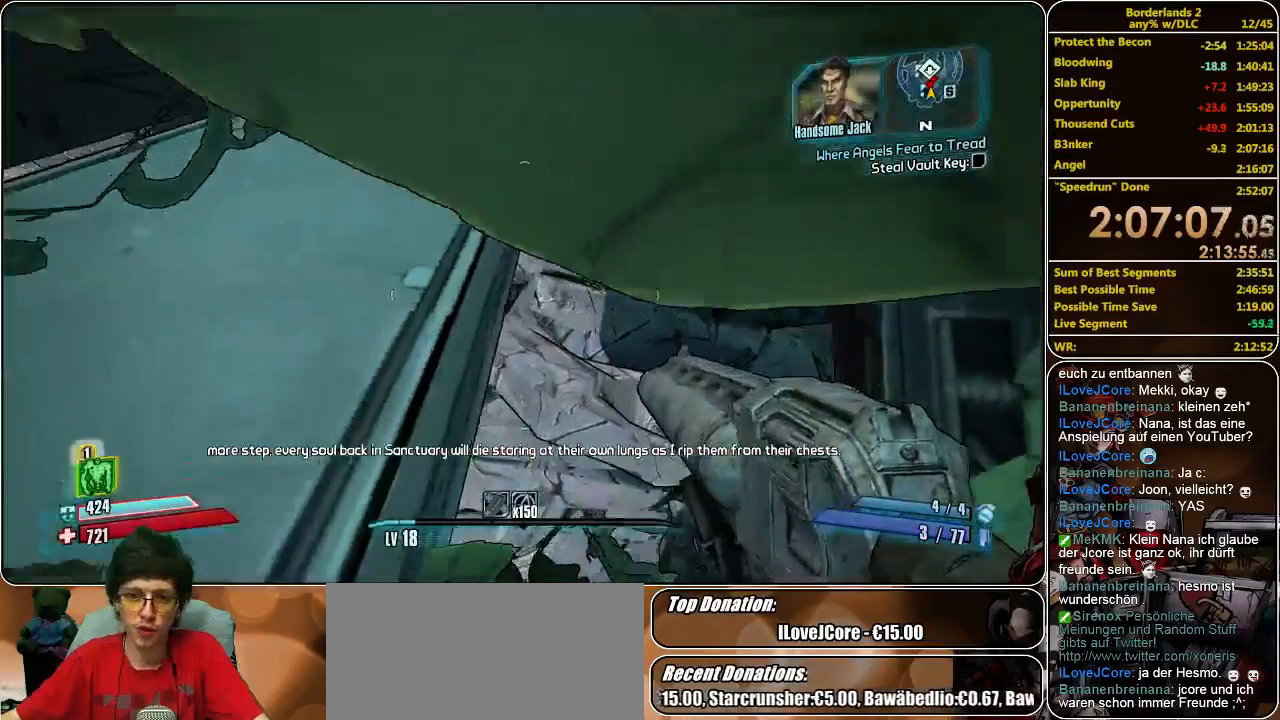
{"keys": ["d", "w"], "mouse": [], "events": [[166, "d", "down"]]}
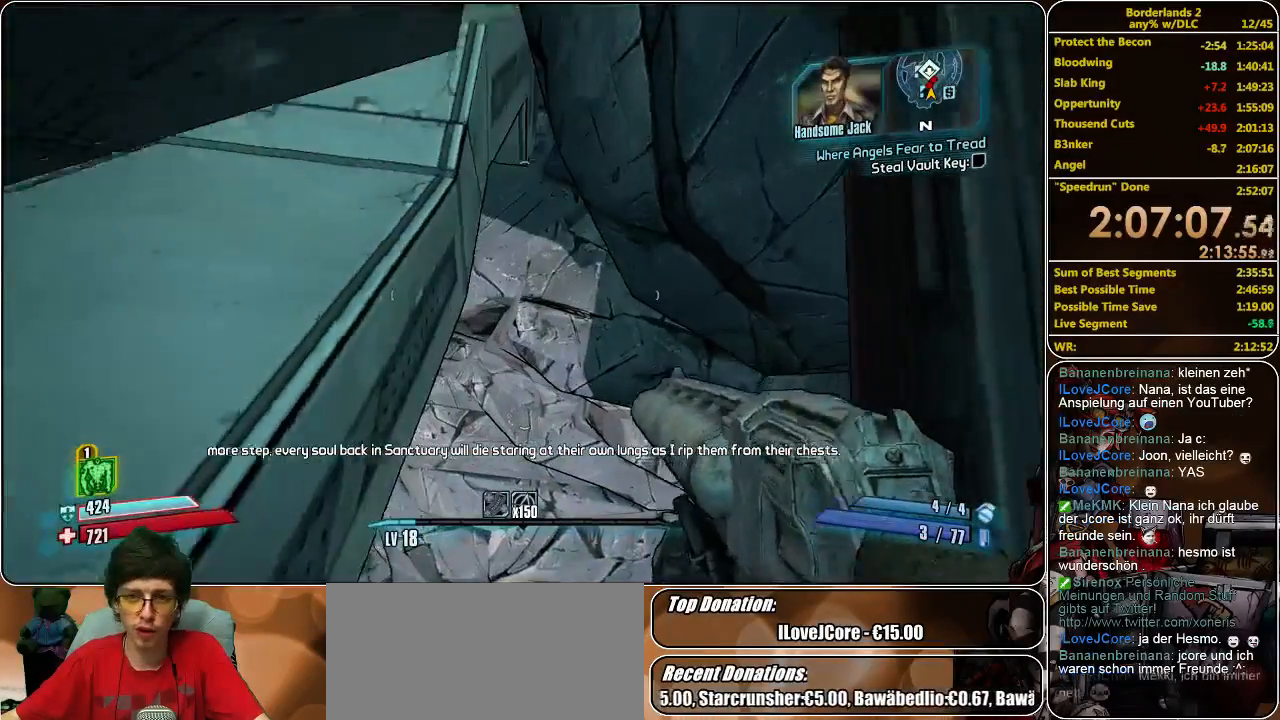
{"keys": ["w"], "mouse": [], "events": [[66, "d", "up"]]}
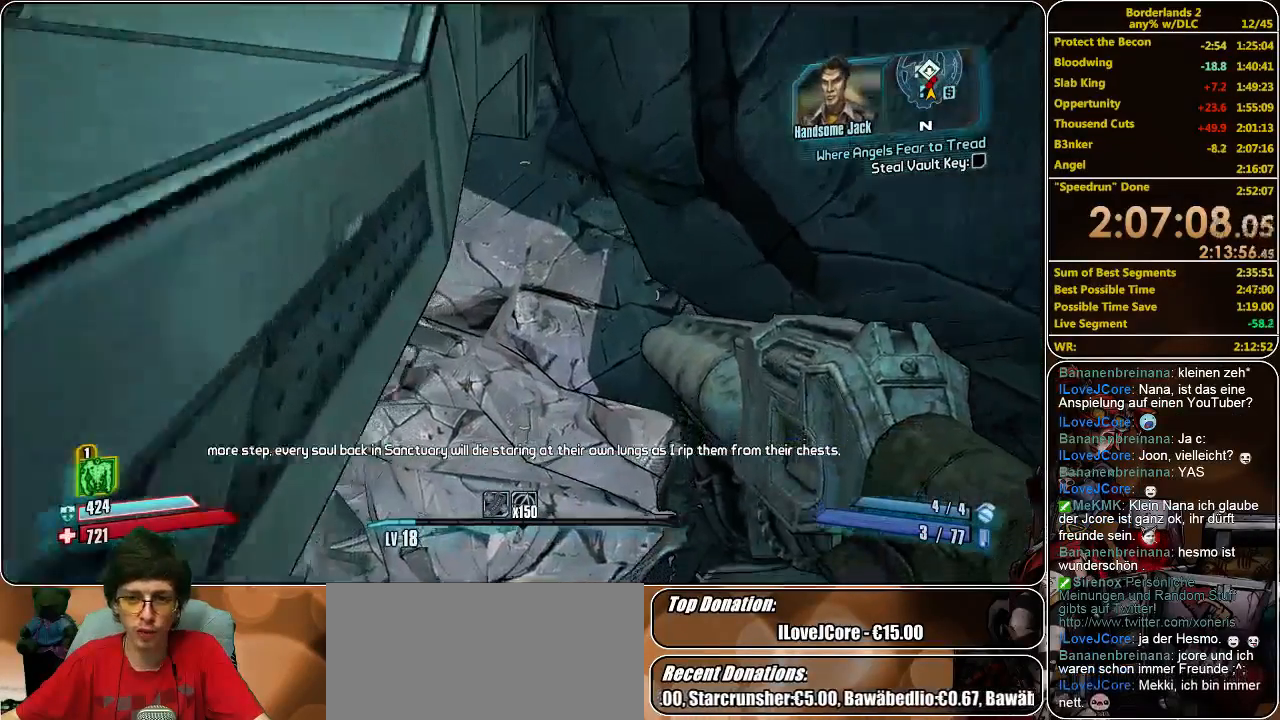
{"keys": ["d", "w"], "mouse": [], "events": [[500, "d", "down"]]}
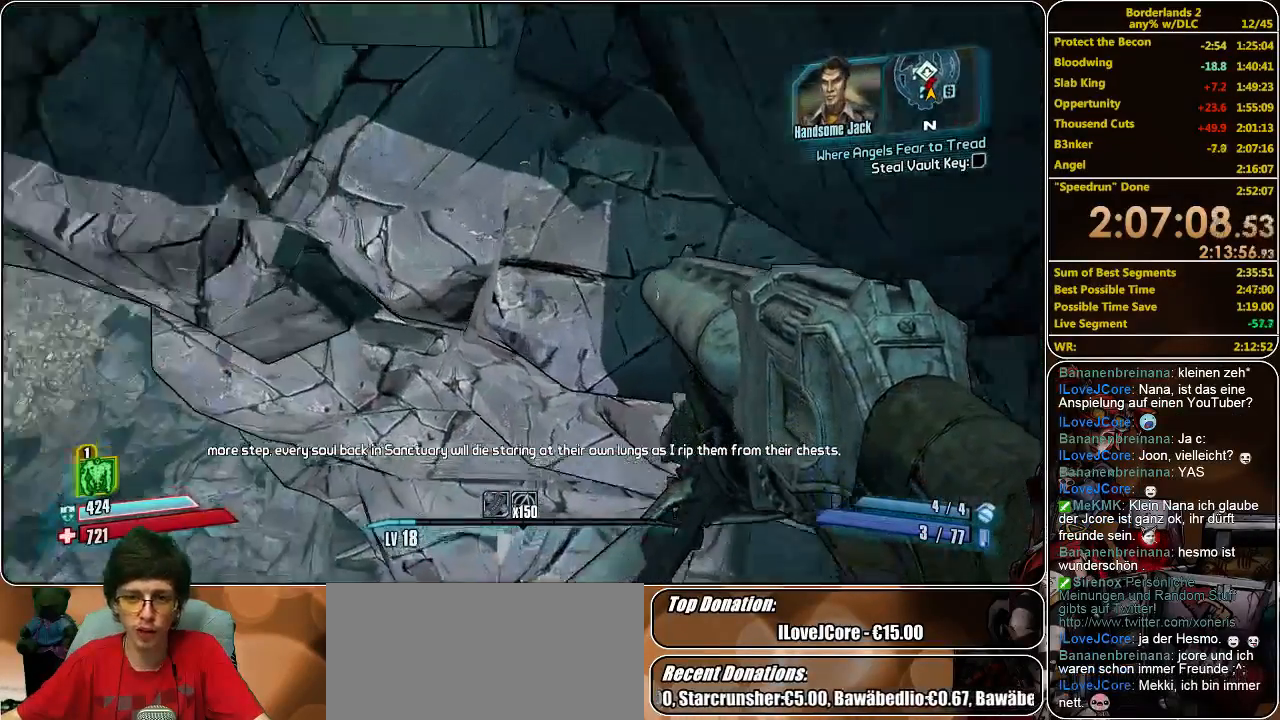
{"keys": ["w"], "mouse": [], "events": [[166, "d", "up"]]}